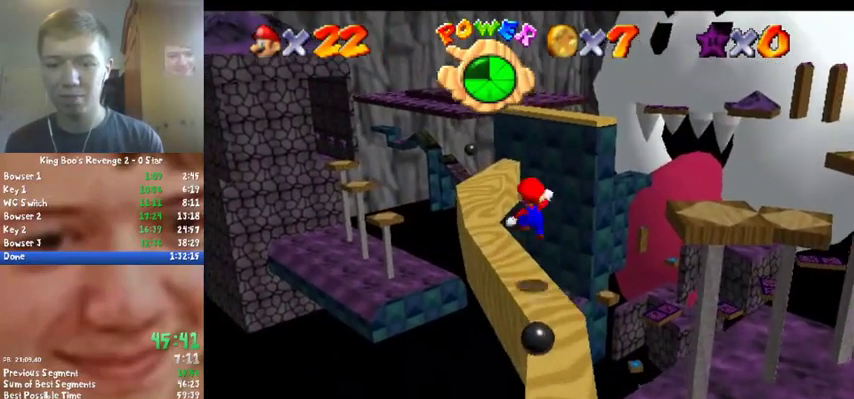
Gameplay with a controller (Nintendo layout); each line is a JSON object with the inputs held at the frame after it. "events" lists button and stick changes between this image and that frame as [ms after this image, input, new state], when the widget could be followed in between. Not read: L3 R3.
{"buttons": [], "left_stick": "down", "events": [[167, "A", "up"], [167, "left_stick", "up-left"], [300, "left_stick", "center"], [400, "left_stick", "down"]]}
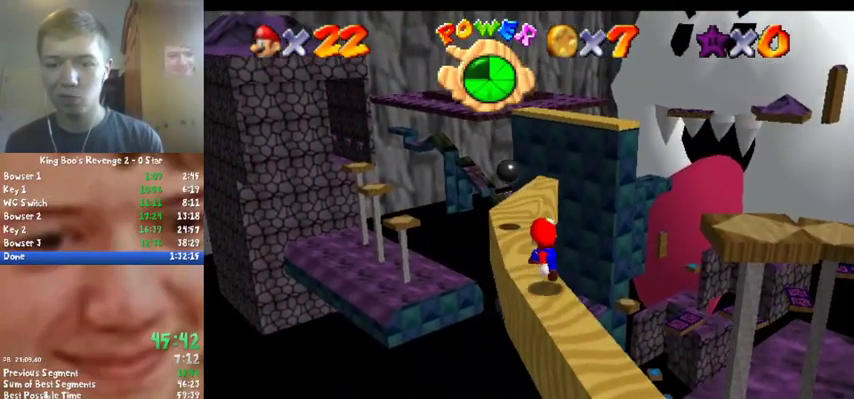
{"buttons": ["A"], "left_stick": "up", "events": [[167, "left_stick", "up-left"], [233, "left_stick", "up"], [400, "A", "down"]]}
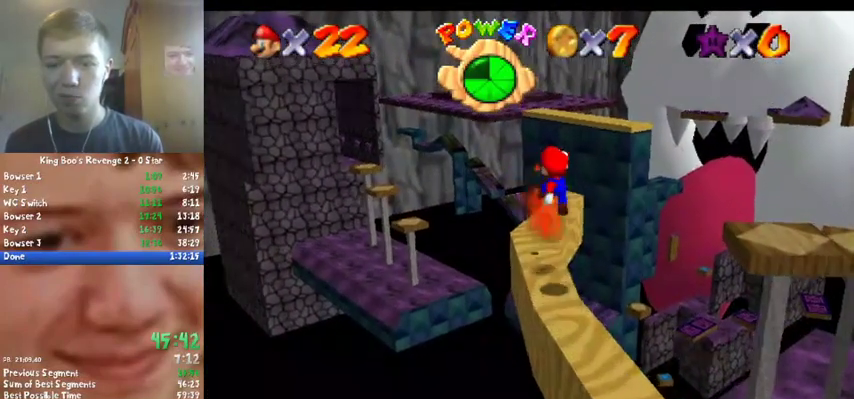
{"buttons": ["B"], "left_stick": "center", "events": [[200, "left_stick", "down-right"], [433, "B", "down"], [433, "left_stick", "center"], [500, "A", "up"]]}
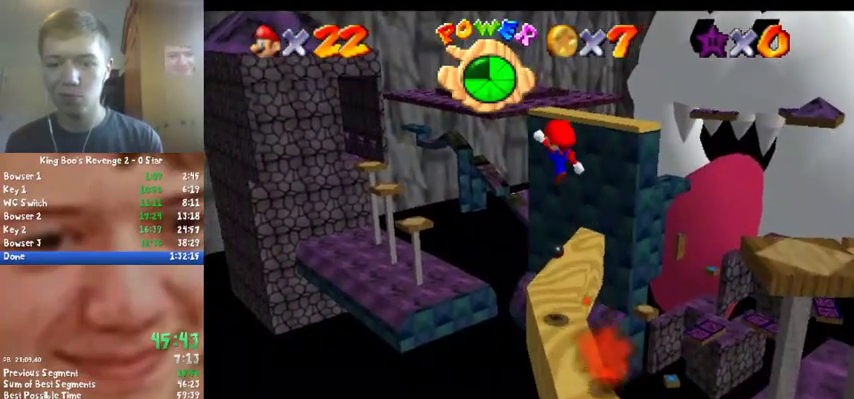
{"buttons": [], "left_stick": "center", "events": [[67, "B", "up"], [167, "C_DOWN", "down"], [167, "C_LEFT", "down"], [167, "left_stick", "down-right"], [233, "C_DOWN", "up"], [300, "C_LEFT", "up"], [333, "left_stick", "center"]]}
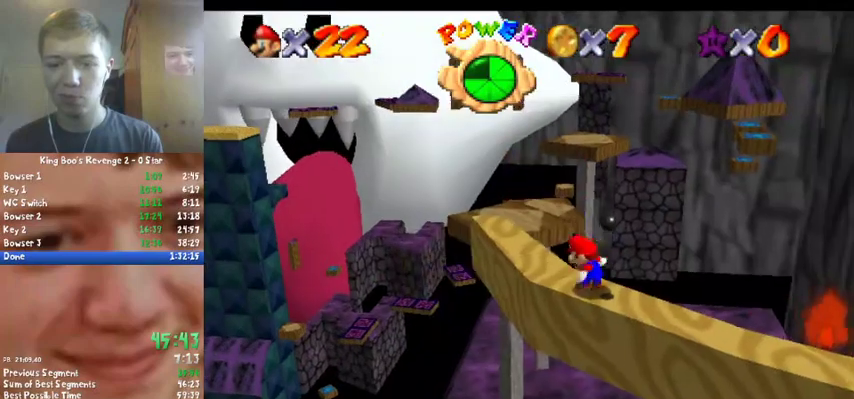
{"buttons": [], "left_stick": "center", "events": [[133, "A", "down"], [200, "A", "up"], [367, "left_stick", "down"], [433, "left_stick", "center"]]}
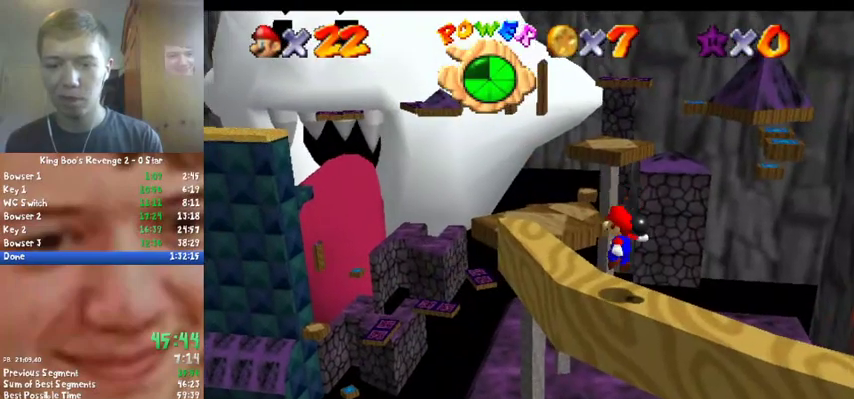
{"buttons": [], "left_stick": "up-left", "events": [[267, "B", "down"], [333, "B", "up"], [333, "left_stick", "up-left"]]}
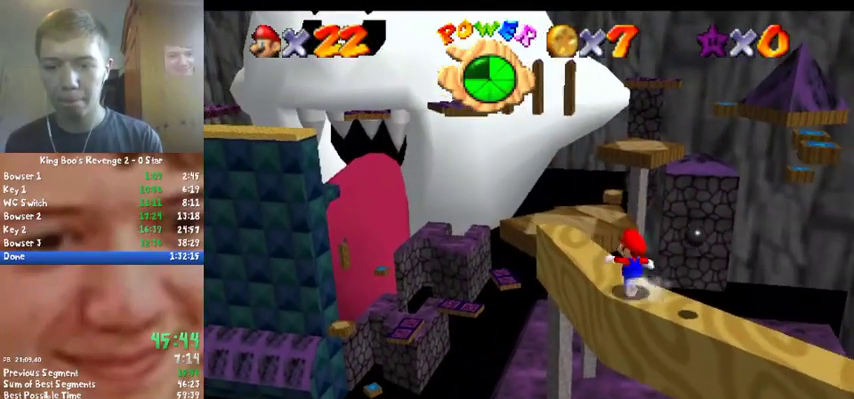
{"buttons": [], "left_stick": "up-left", "events": []}
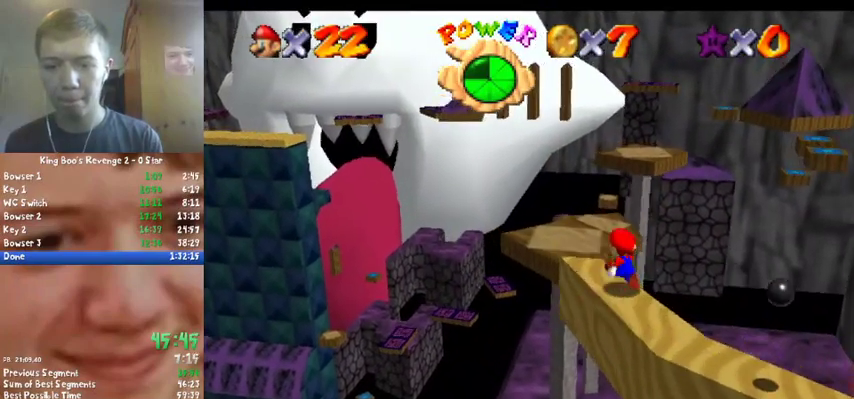
{"buttons": ["A", "Z"], "left_stick": "up", "events": [[200, "left_stick", "up"], [300, "A", "down"], [300, "Z", "down"]]}
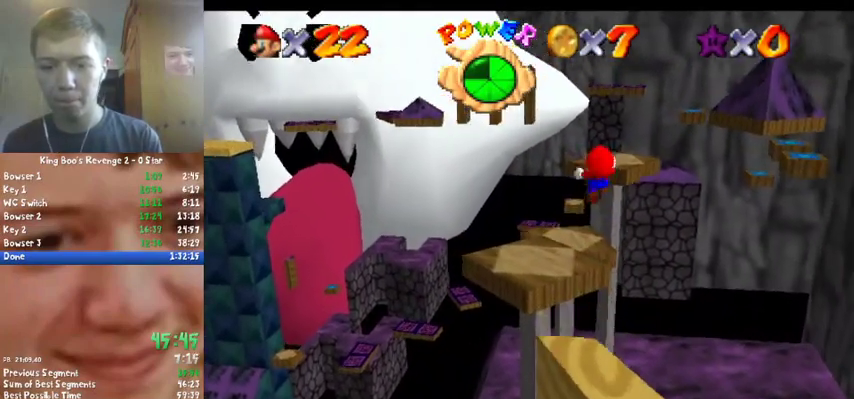
{"buttons": ["Z"], "left_stick": "up-left", "events": [[233, "A", "up"], [400, "left_stick", "up-left"]]}
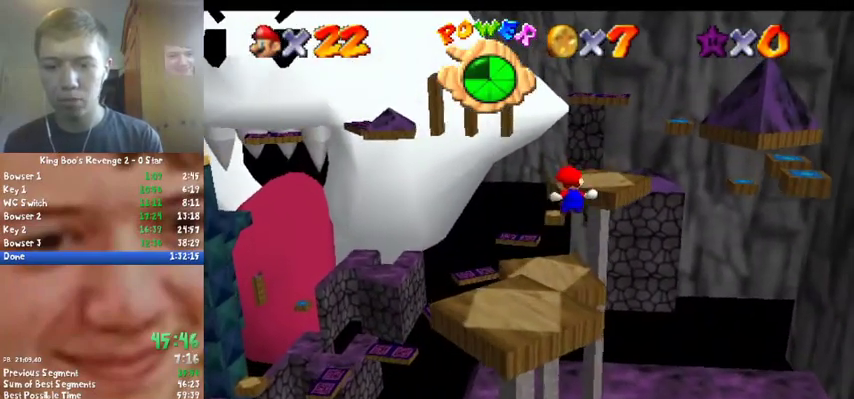
{"buttons": [], "left_stick": "up-left", "events": [[100, "Z", "up"]]}
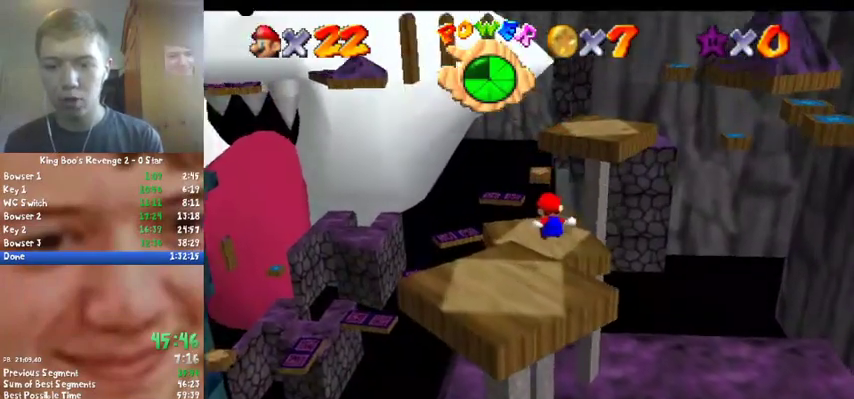
{"buttons": [], "left_stick": "up-left", "events": []}
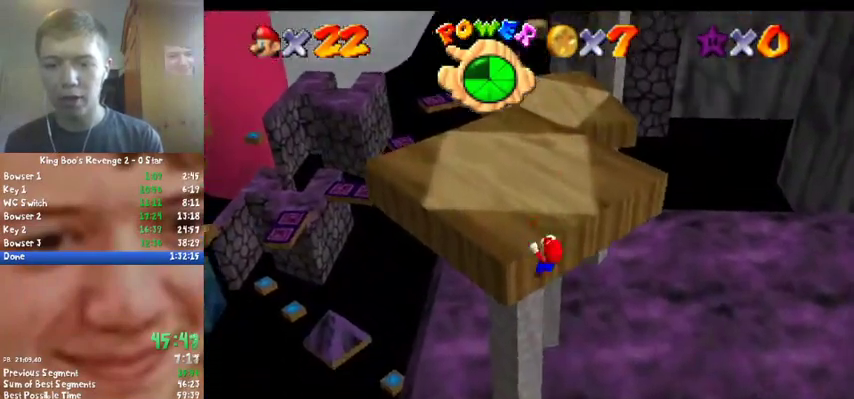
{"buttons": ["A"], "left_stick": "up", "events": [[100, "A", "down"], [433, "left_stick", "up"]]}
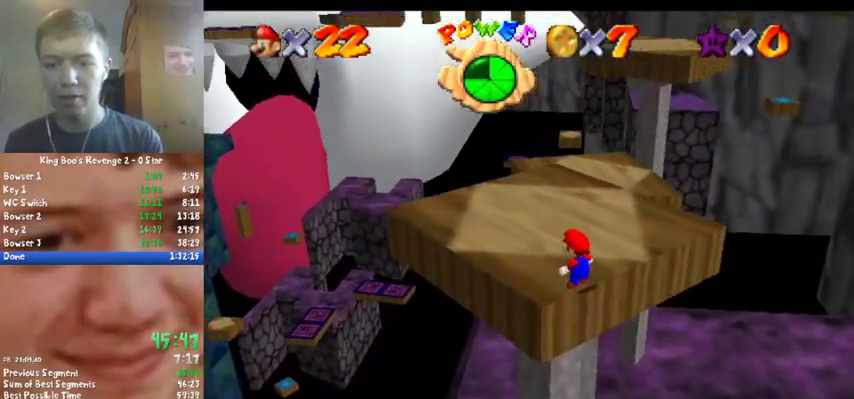
{"buttons": [], "left_stick": "up", "events": [[200, "B", "down"], [400, "A", "up"], [400, "B", "up"]]}
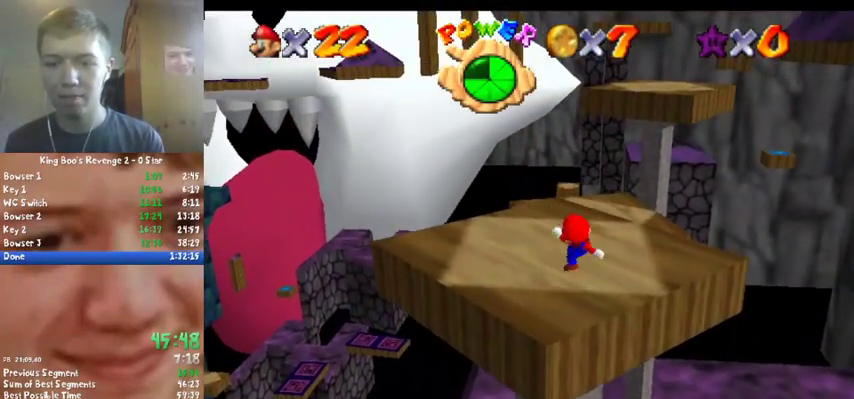
{"buttons": ["Z"], "left_stick": "up", "events": [[300, "Z", "down"], [367, "A", "down"], [500, "A", "up"]]}
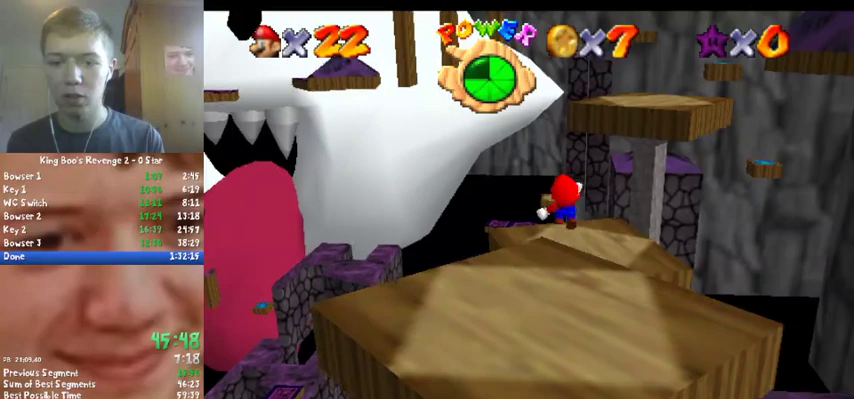
{"buttons": [], "left_stick": "center", "events": [[100, "left_stick", "up-left"], [133, "C_LEFT", "down"], [233, "Z", "up"], [300, "C_LEFT", "up"], [300, "left_stick", "center"]]}
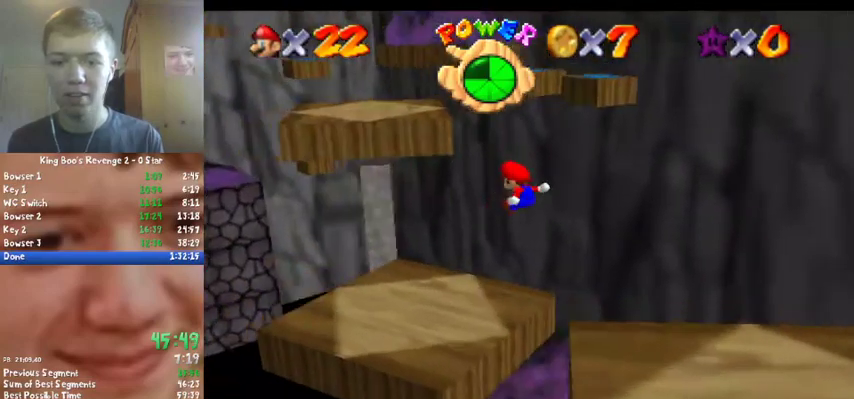
{"buttons": [], "left_stick": "down", "events": [[133, "left_stick", "down-right"], [500, "left_stick", "down"]]}
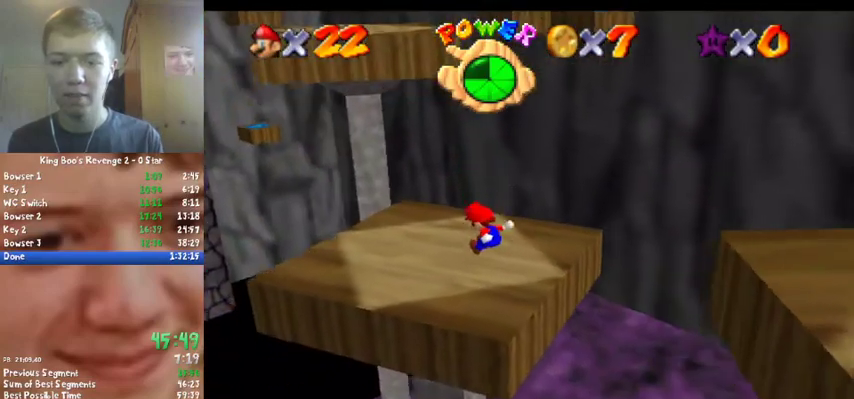
{"buttons": ["A", "B"], "left_stick": "up", "events": [[200, "left_stick", "center"], [333, "left_stick", "up-left"], [433, "left_stick", "up"], [500, "A", "down"], [500, "B", "down"]]}
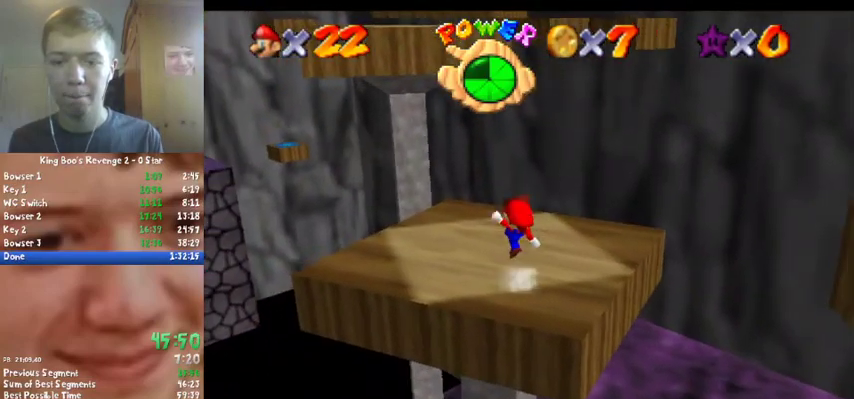
{"buttons": [], "left_stick": "up-left", "events": [[100, "A", "up"], [100, "B", "up"], [367, "A", "down"], [367, "left_stick", "up-left"], [467, "A", "up"]]}
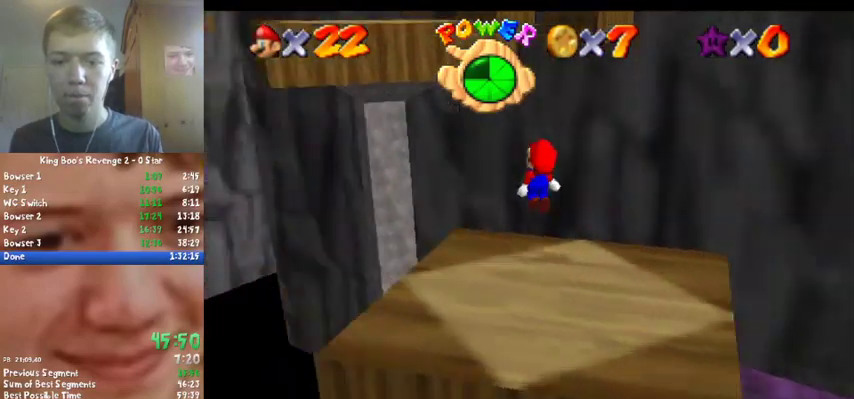
{"buttons": ["A"], "left_stick": "up-left", "events": [[67, "C_LEFT", "down"], [67, "left_stick", "left"], [167, "left_stick", "up-left"], [200, "C_LEFT", "up"], [500, "A", "down"]]}
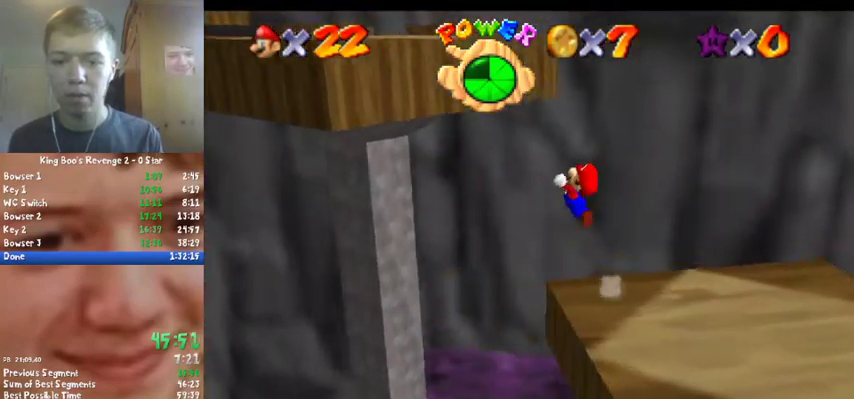
{"buttons": [], "left_stick": "down-left", "events": [[67, "left_stick", "center"], [367, "A", "up"], [433, "left_stick", "down-left"]]}
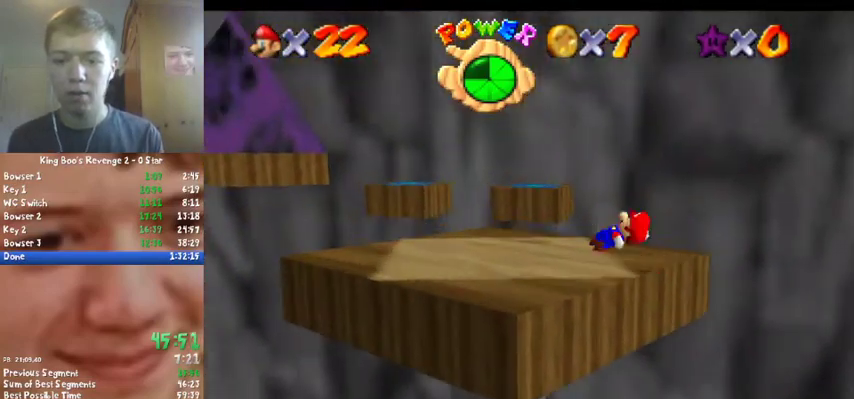
{"buttons": [], "left_stick": "left", "events": [[33, "left_stick", "left"], [367, "left_stick", "center"], [467, "left_stick", "left"]]}
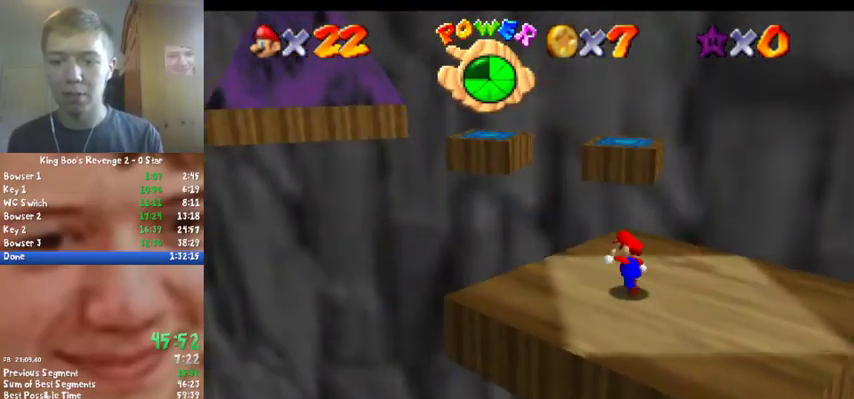
{"buttons": ["Z"], "left_stick": "up", "events": [[33, "left_stick", "up-left"], [167, "left_stick", "up"], [500, "Z", "down"]]}